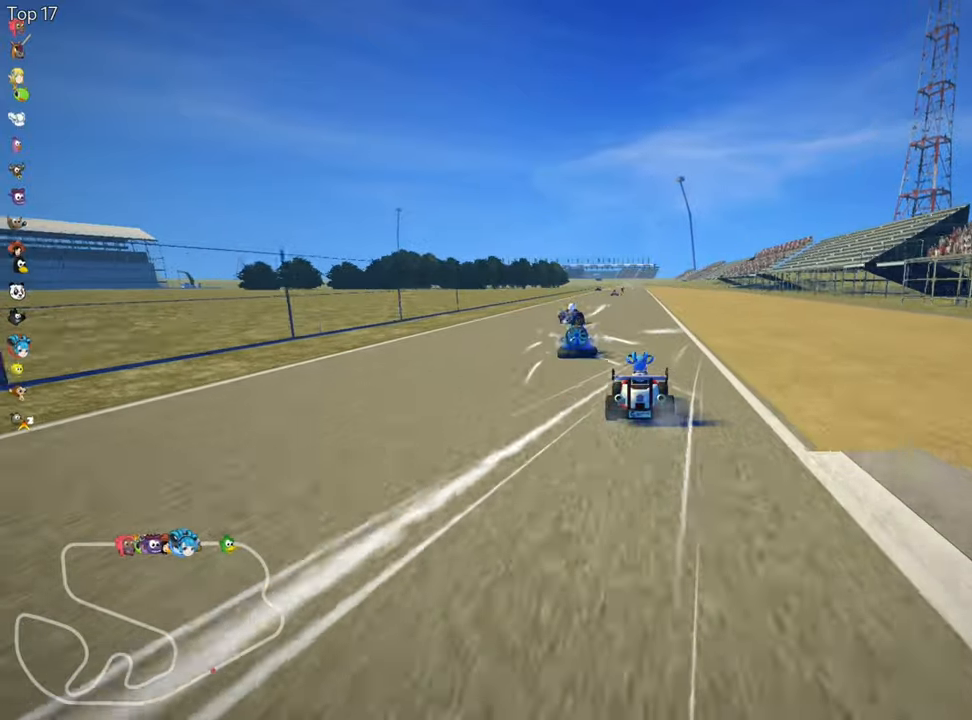
Gameplay with keyboard; each line is a JSON object with the keys held at the frame after it. "events" lists presses ("down") and releases ("up") of "down", "fire", "flag", "left", "look", "nitro", "right", "skid" and "up" between this image and that frame as [ms after this image, input, new state], when the widget could be followed in between. No other keys are recorded. Mouse input is not recorded. Key names are as the overlay labels them; some are game actions (e.g. jump) rather than physical keys.
{"keys": ["up"], "events": [[200, "nitro", "down"], [334, "nitro", "up"]]}
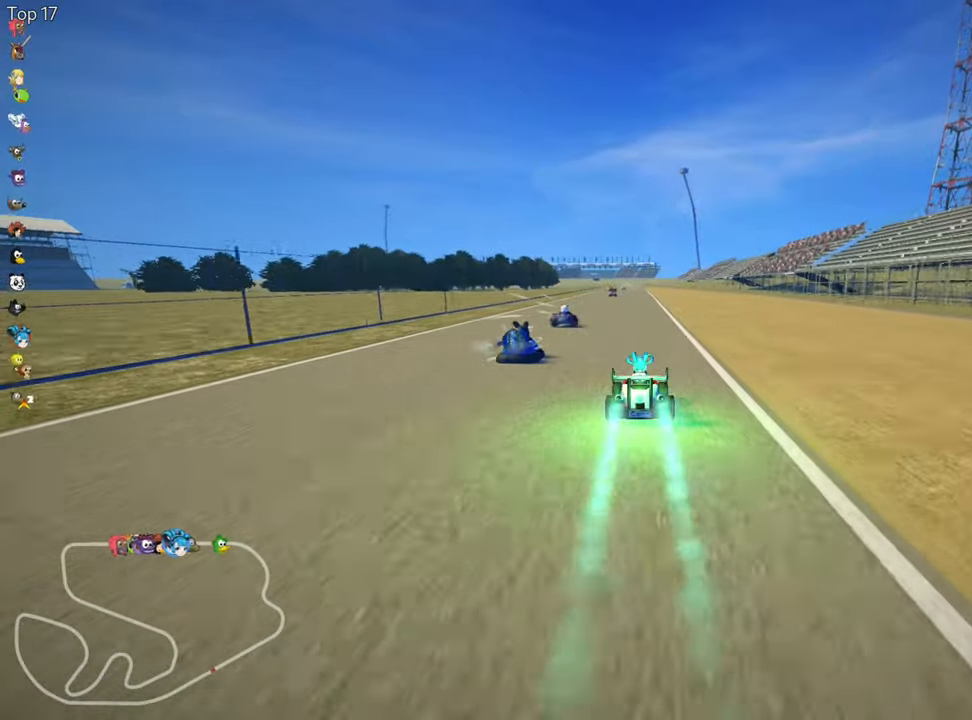
{"keys": ["up"], "events": []}
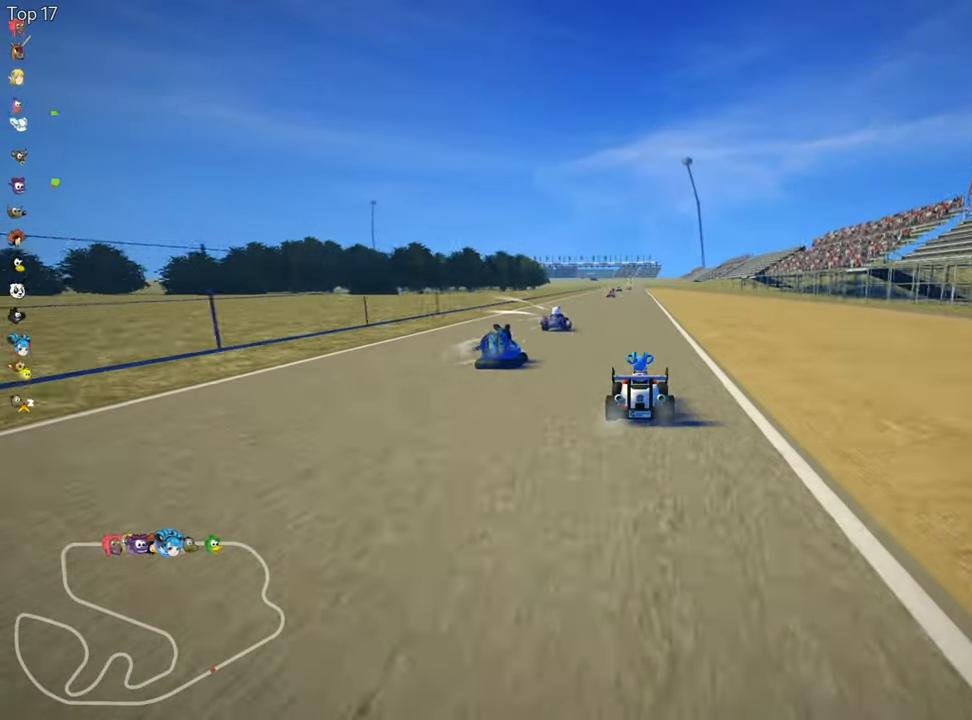
{"keys": ["nitro", "up"], "events": [[500, "nitro", "down"]]}
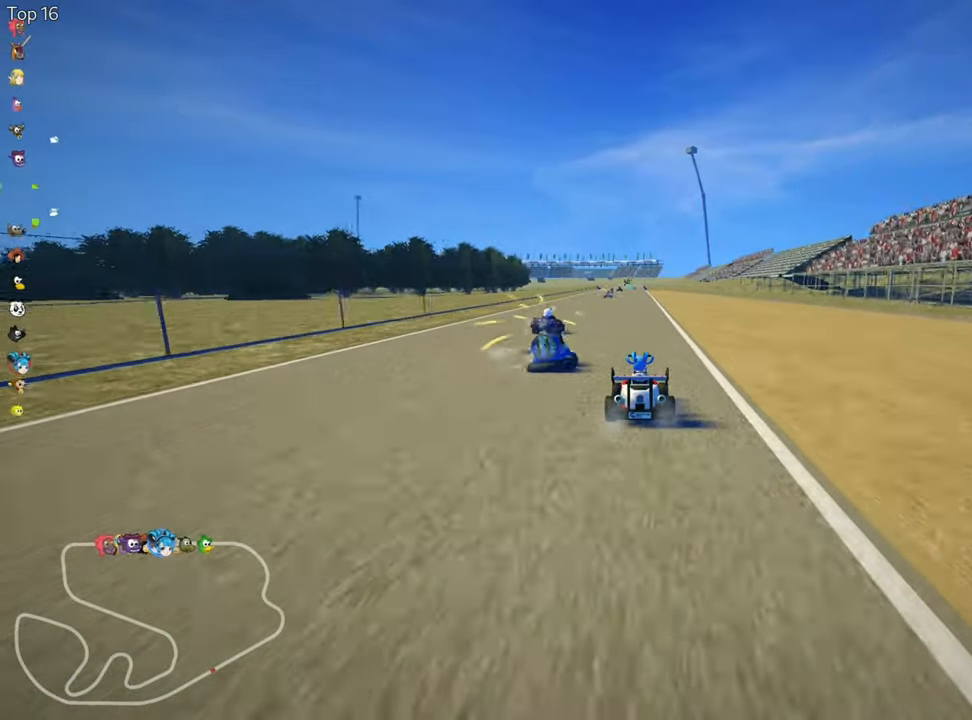
{"keys": ["up"], "events": [[67, "left", "down"], [167, "nitro", "up"], [200, "left", "up"]]}
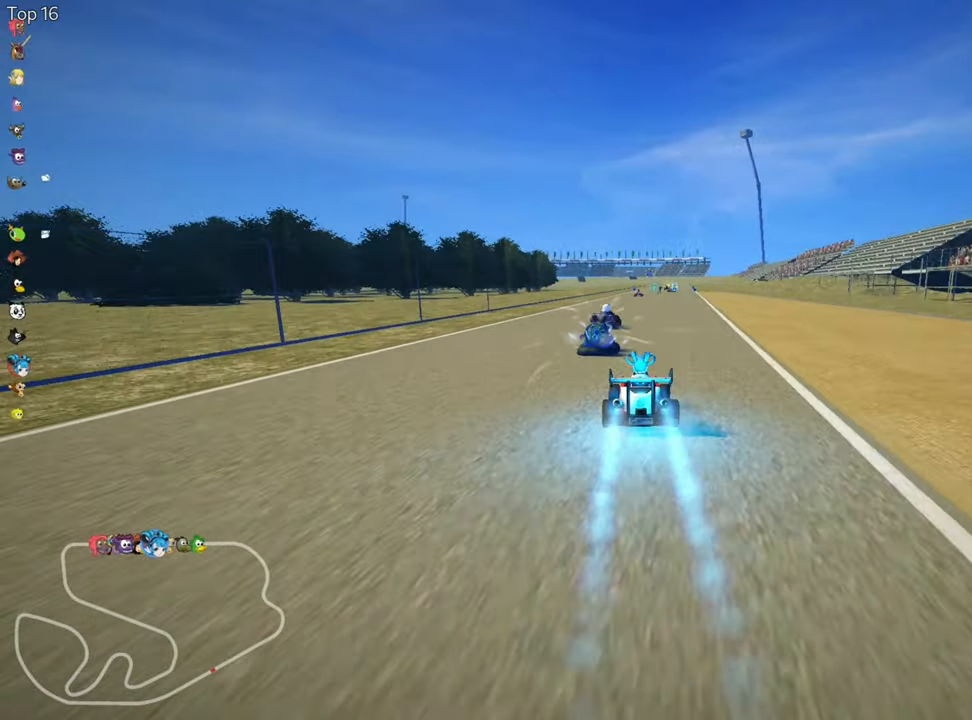
{"keys": ["left", "skid", "up"], "events": [[117, "left", "down"], [300, "left", "up"], [350, "skid", "down"], [367, "right", "down"], [484, "left", "down"], [500, "right", "up"]]}
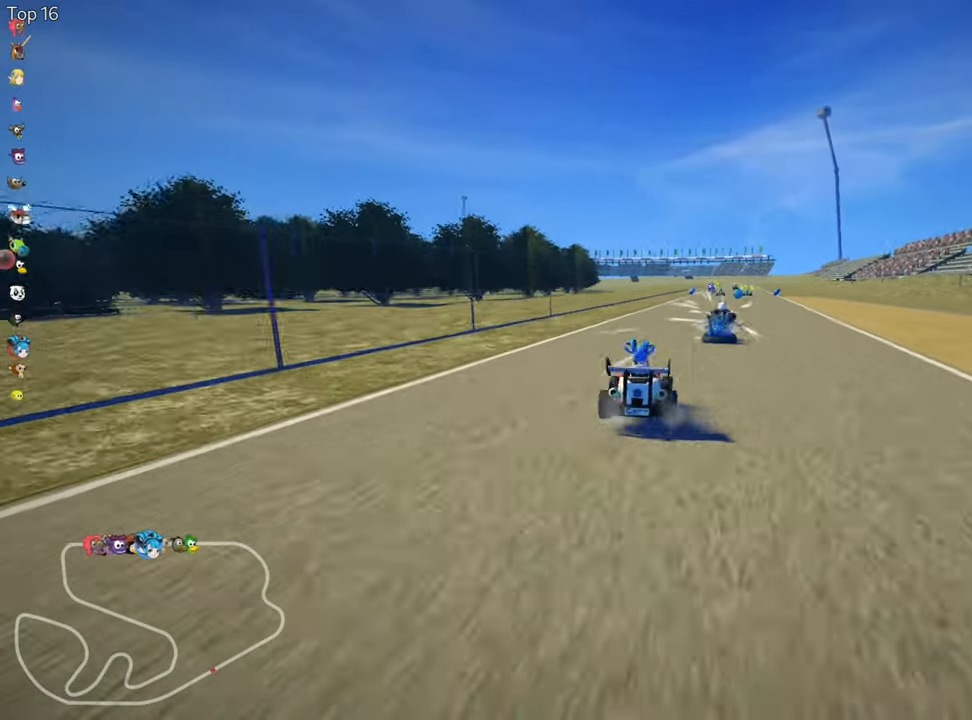
{"keys": ["left", "skid", "up"], "events": []}
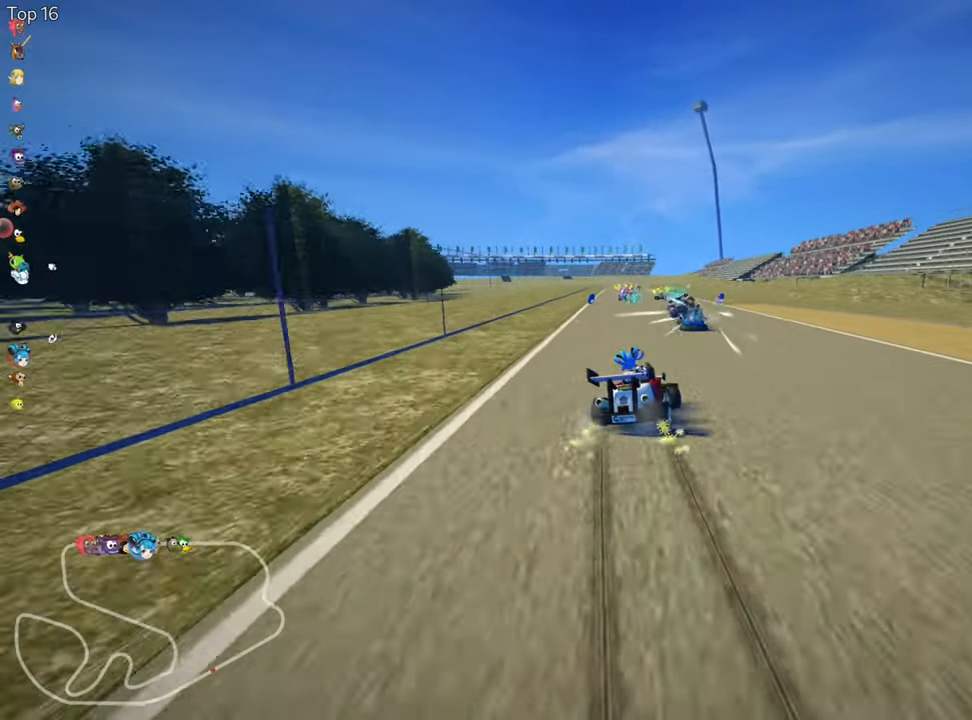
{"keys": ["left", "nitro", "up"], "events": [[434, "skid", "up"], [450, "nitro", "down"]]}
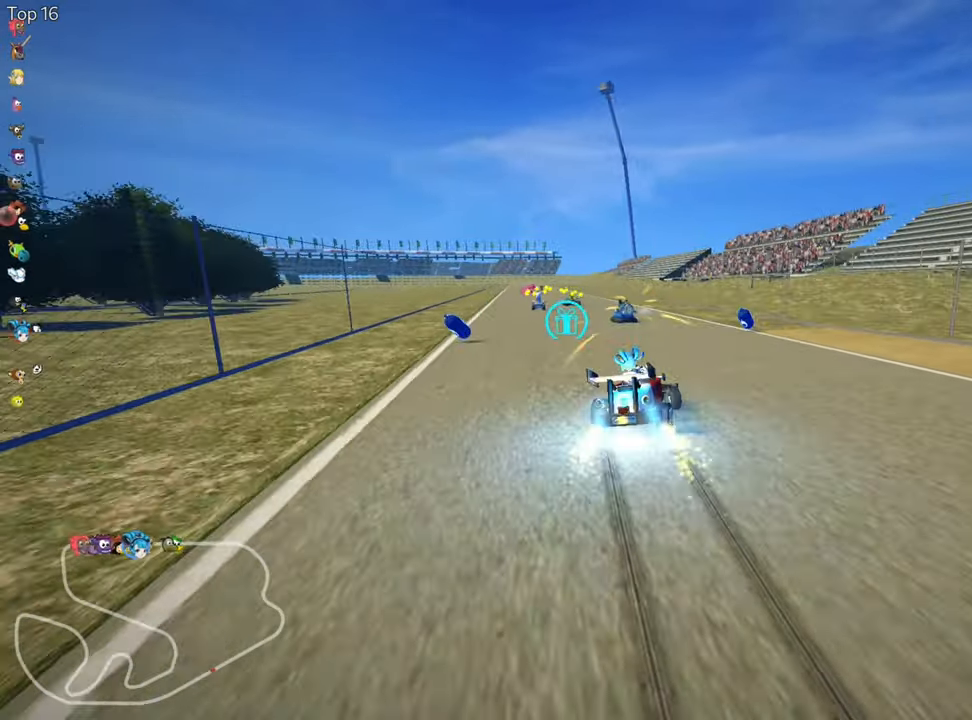
{"keys": ["up"], "events": [[117, "nitro", "up"], [350, "left", "up"]]}
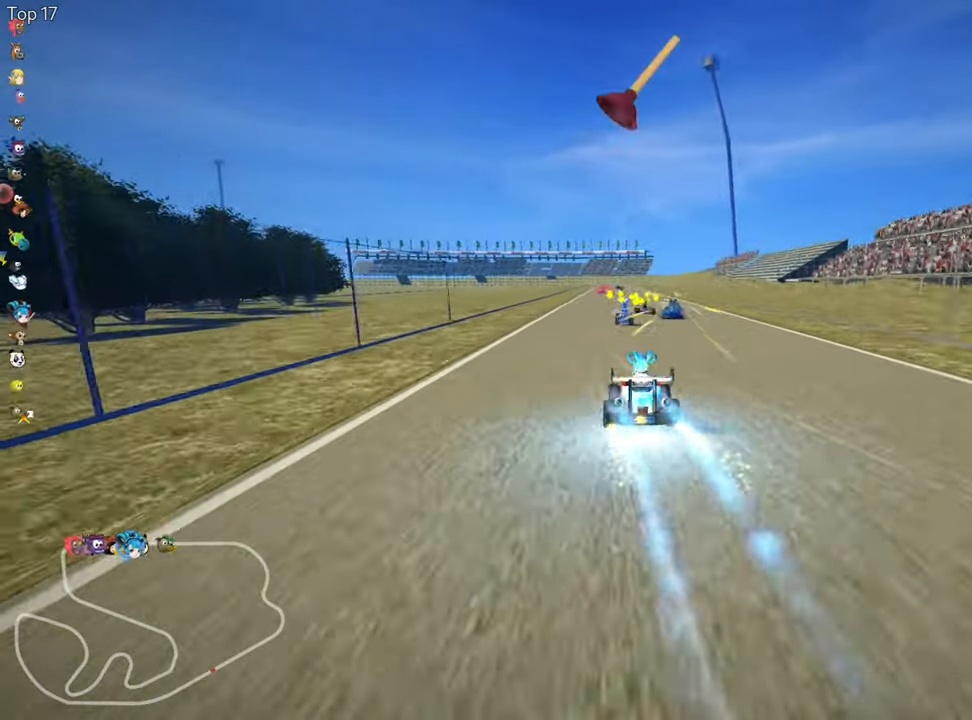
{"keys": ["fire", "left", "up"], "events": [[400, "left", "down"], [416, "fire", "down"]]}
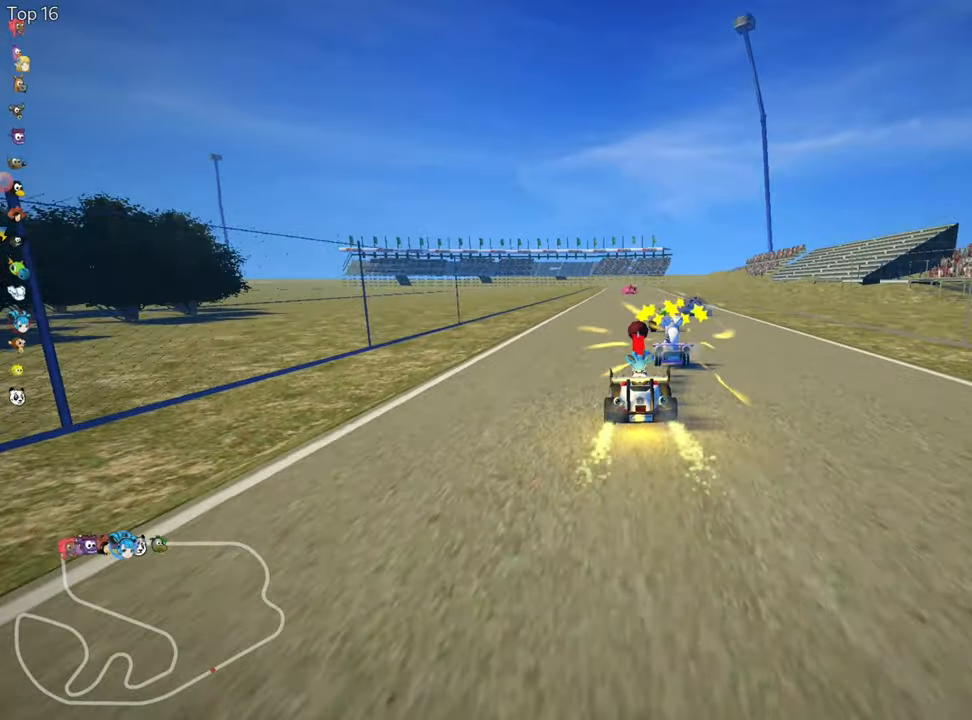
{"keys": ["right", "up"], "events": [[33, "fire", "up"], [50, "left", "up"], [366, "right", "down"]]}
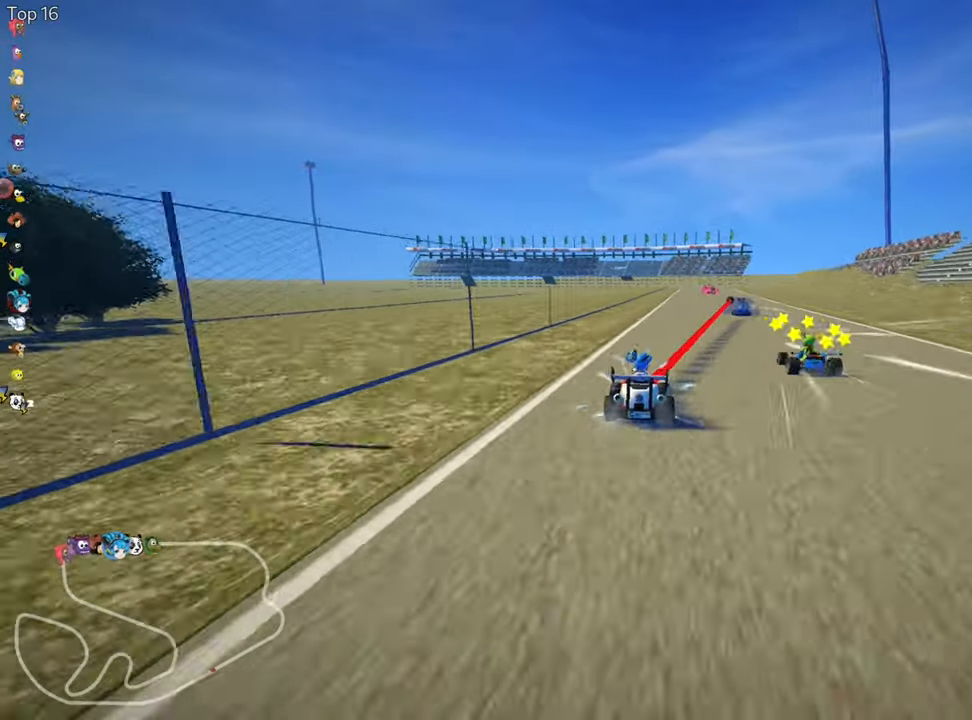
{"keys": ["right", "skid", "up"], "events": [[283, "right", "up"], [316, "skid", "down"], [350, "left", "down"], [450, "left", "up"], [500, "right", "down"]]}
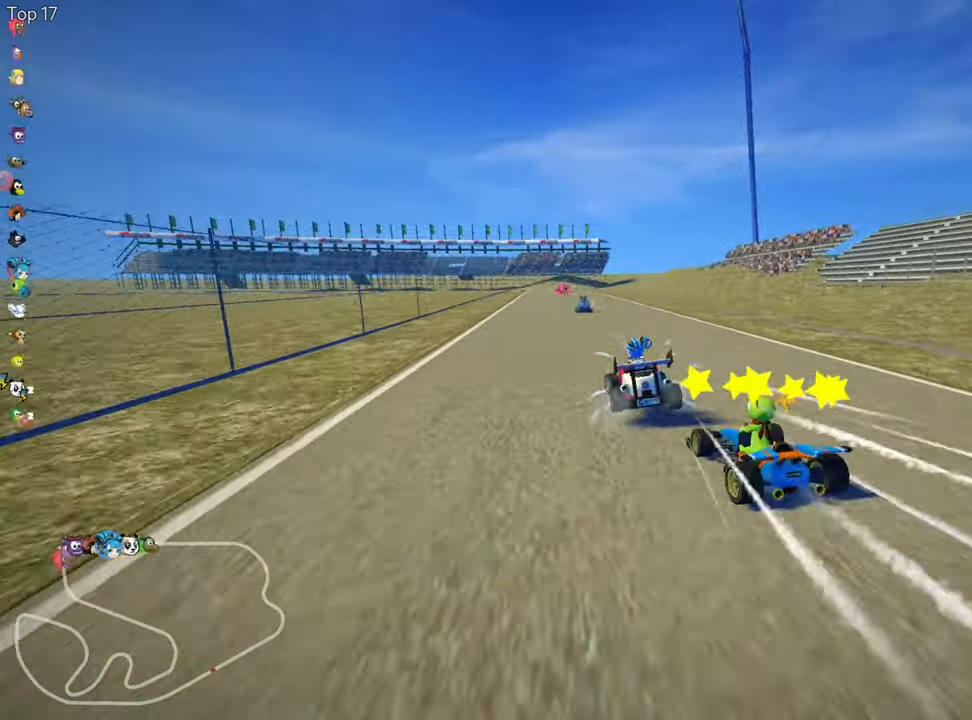
{"keys": ["right", "skid", "up"], "events": []}
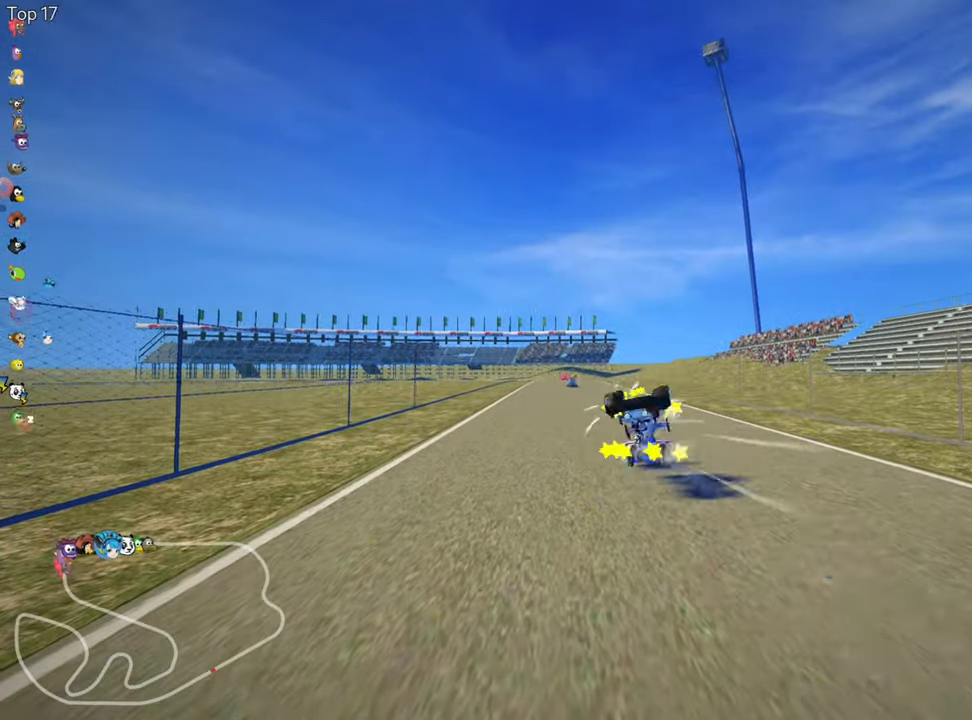
{"keys": ["up"], "events": [[183, "right", "up"], [200, "skid", "up"]]}
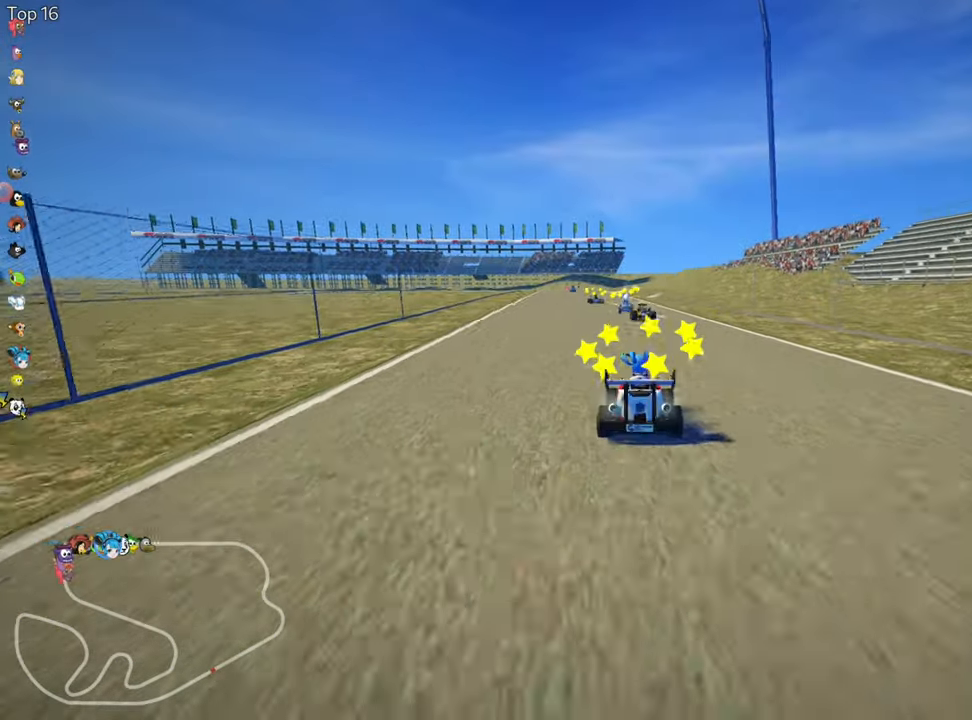
{"keys": ["left", "up"], "events": [[200, "left", "down"], [283, "nitro", "down"], [466, "nitro", "up"]]}
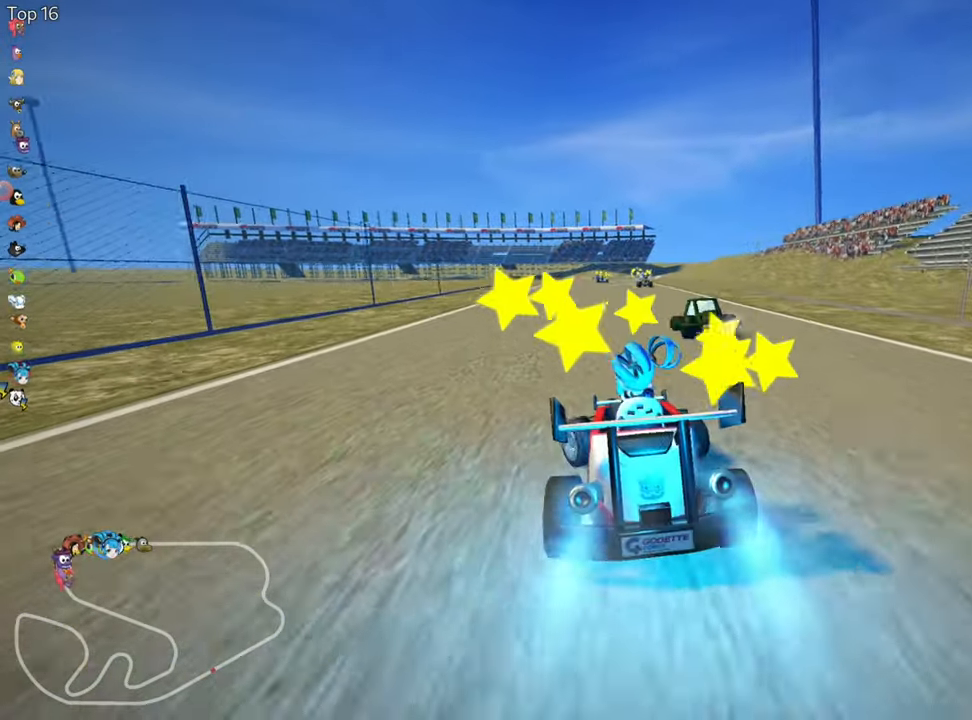
{"keys": ["right", "skid", "up"], "events": [[233, "left", "up"], [300, "skid", "down"], [316, "right", "down"]]}
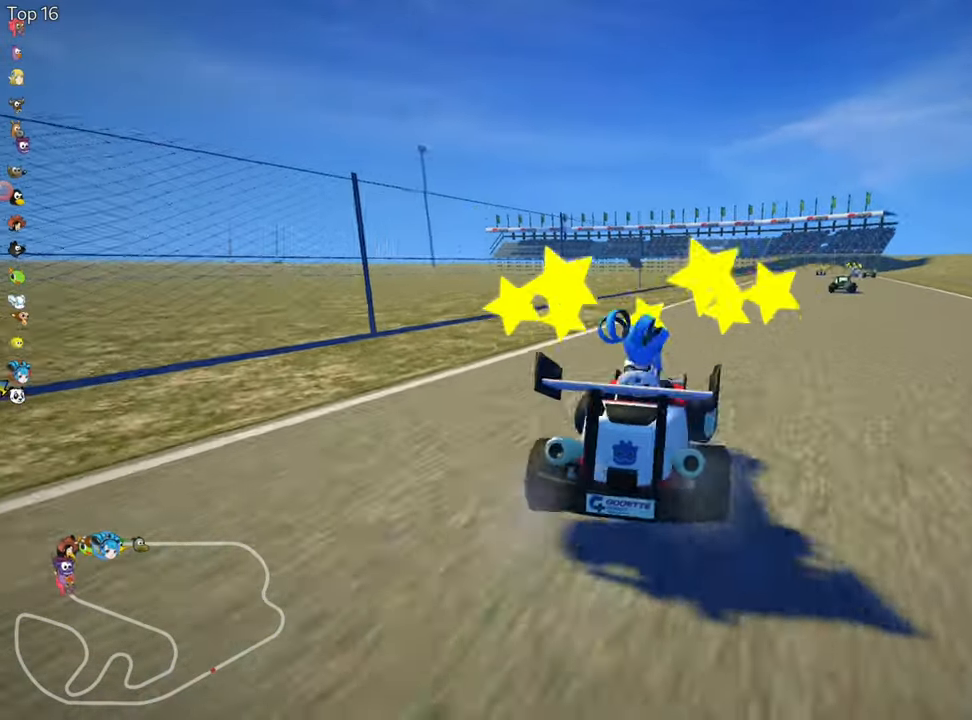
{"keys": ["left", "skid", "up"], "events": [[166, "left", "down"], [183, "right", "up"]]}
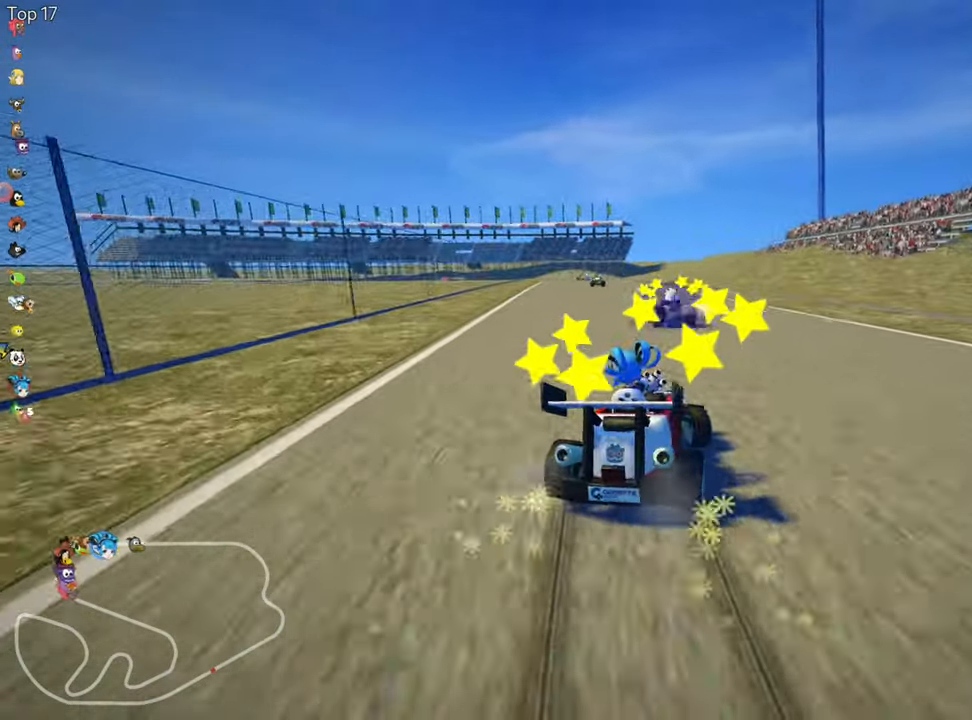
{"keys": ["left", "skid", "up"], "events": []}
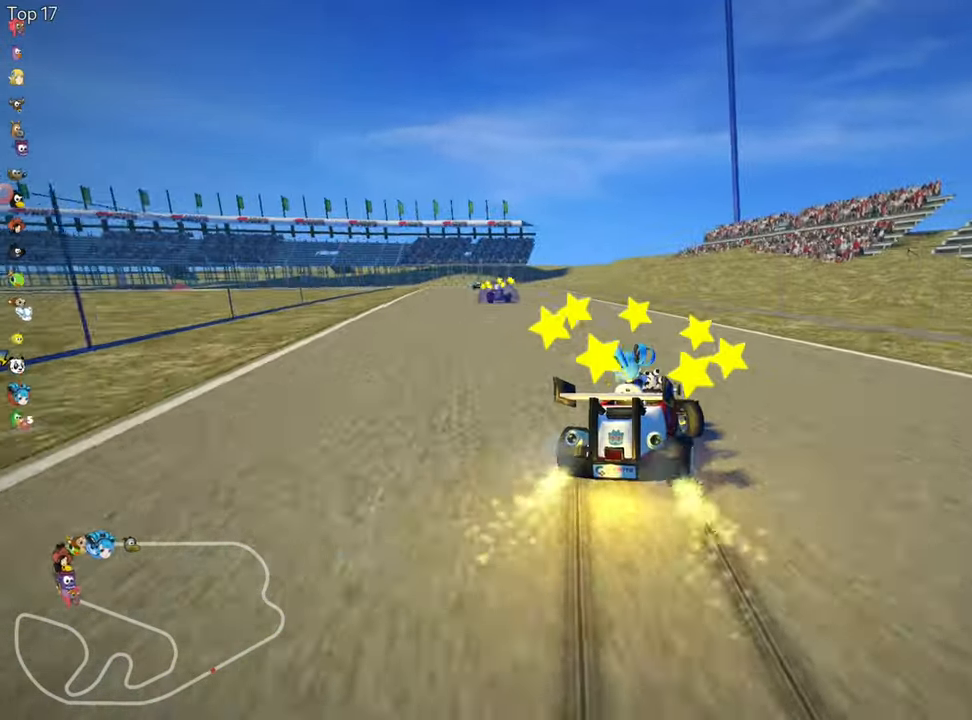
{"keys": ["left", "up"], "events": [[33, "skid", "up"], [66, "nitro", "down"], [216, "nitro", "up"]]}
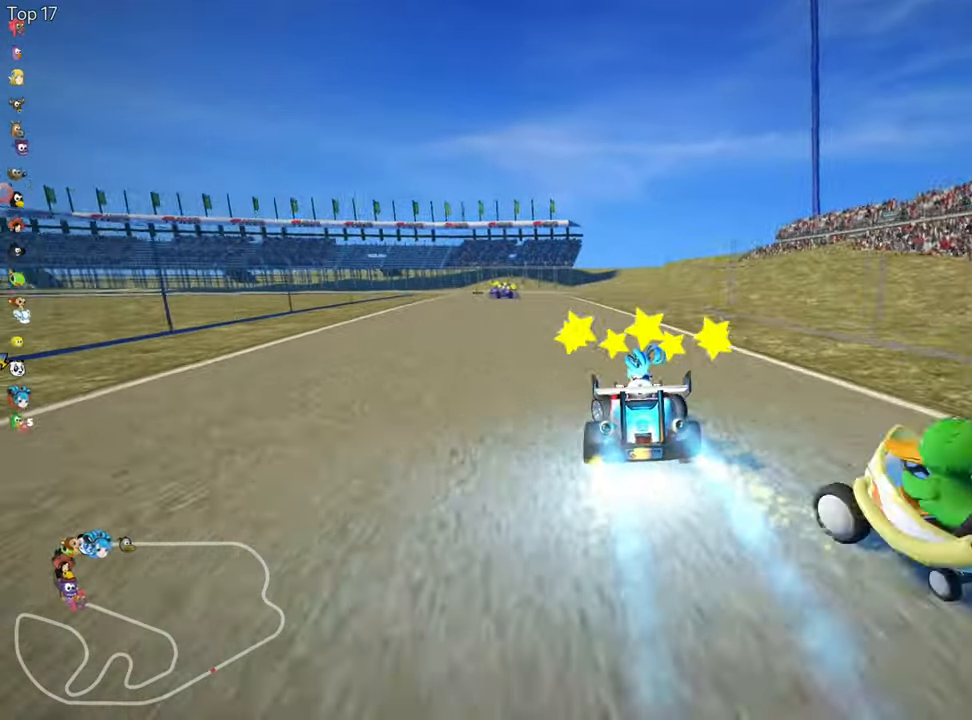
{"keys": ["right", "up"], "events": [[233, "left", "up"], [467, "right", "down"]]}
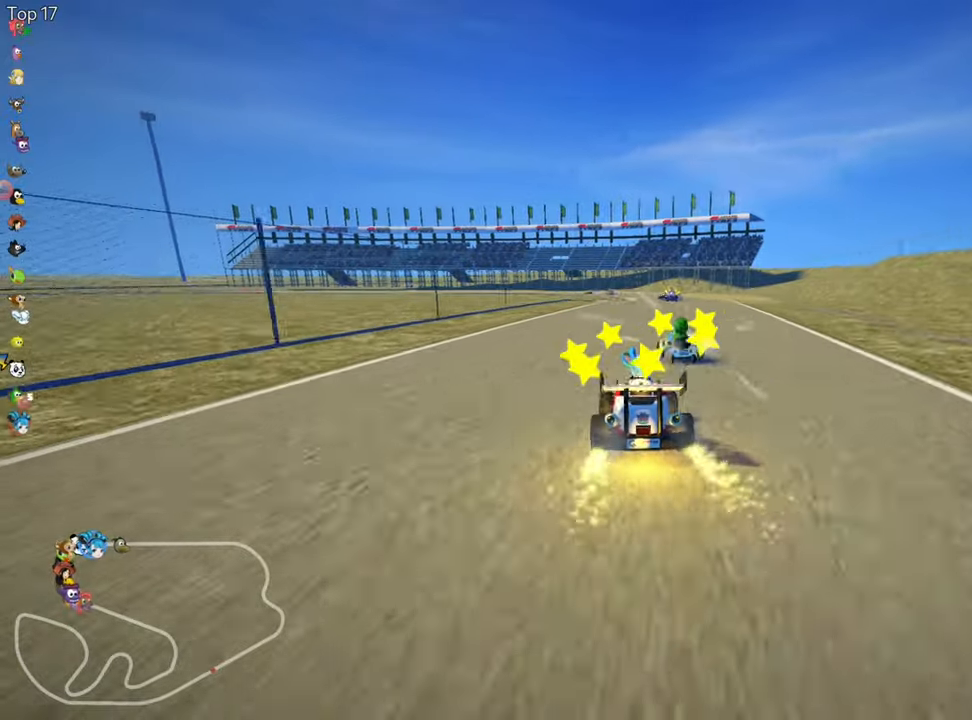
{"keys": ["up"], "events": [[317, "right", "up"], [400, "skid", "down"], [433, "skid", "up"]]}
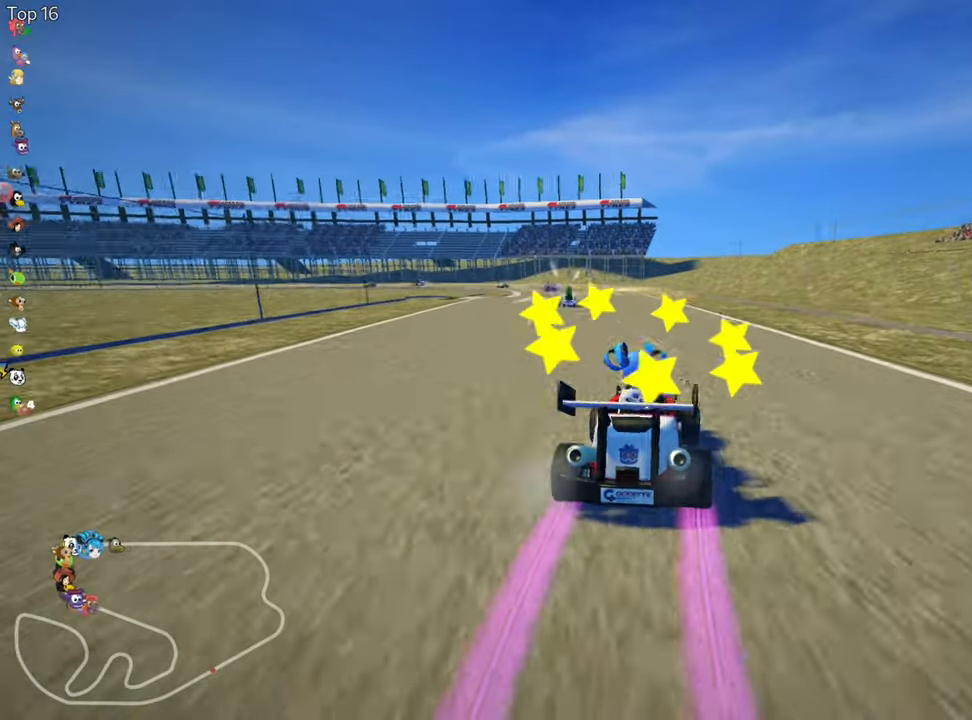
{"keys": ["left", "up"], "events": [[317, "left", "down"]]}
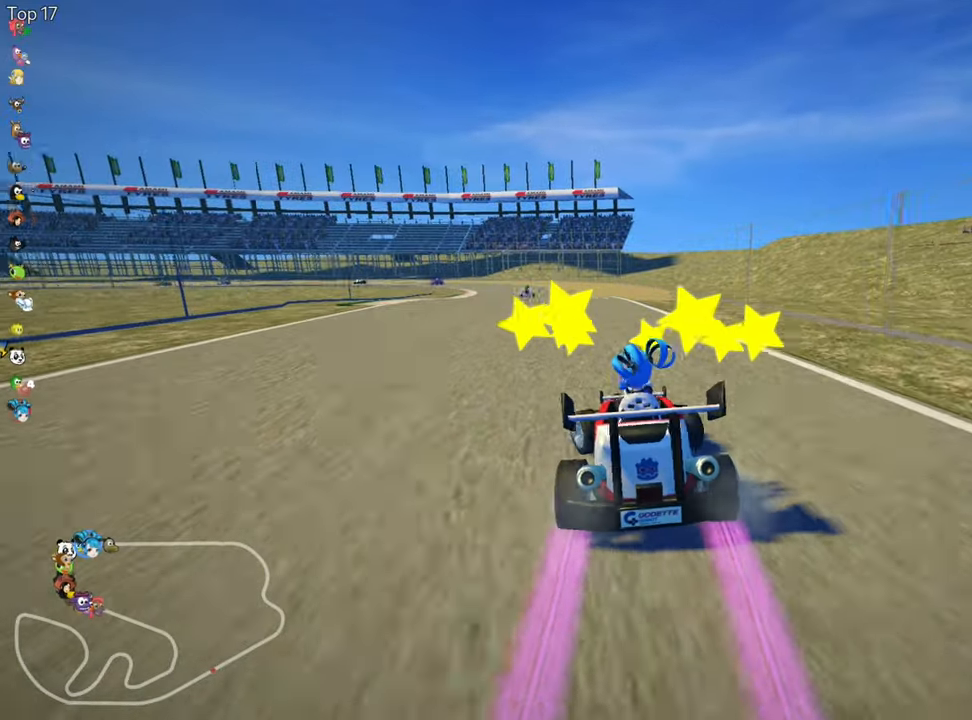
{"keys": ["look", "up"], "events": [[183, "left", "up"], [217, "look", "down"]]}
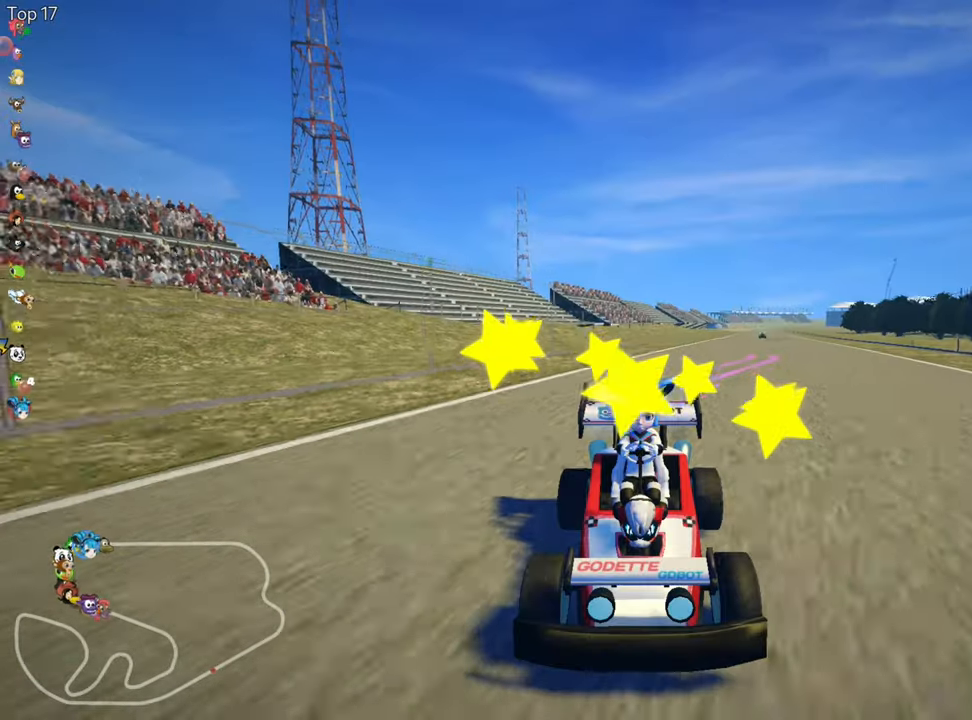
{"keys": ["right", "up"], "events": [[217, "right", "down"], [283, "look", "up"]]}
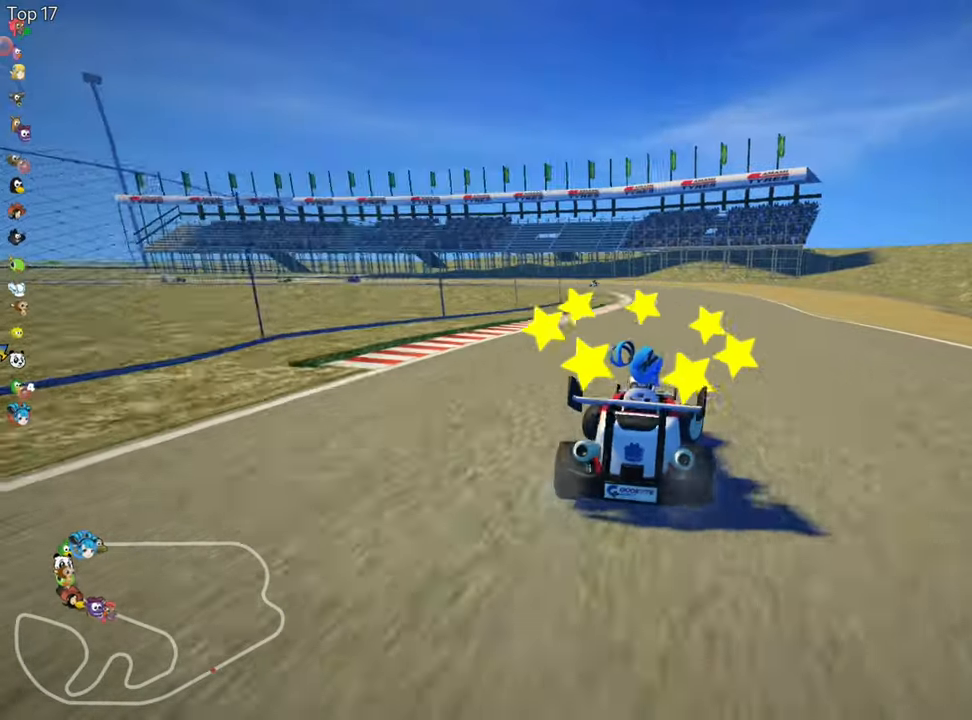
{"keys": ["right", "skid", "up"], "events": [[183, "right", "up"], [267, "skid", "down"], [283, "left", "down"], [450, "left", "up"], [467, "right", "down"]]}
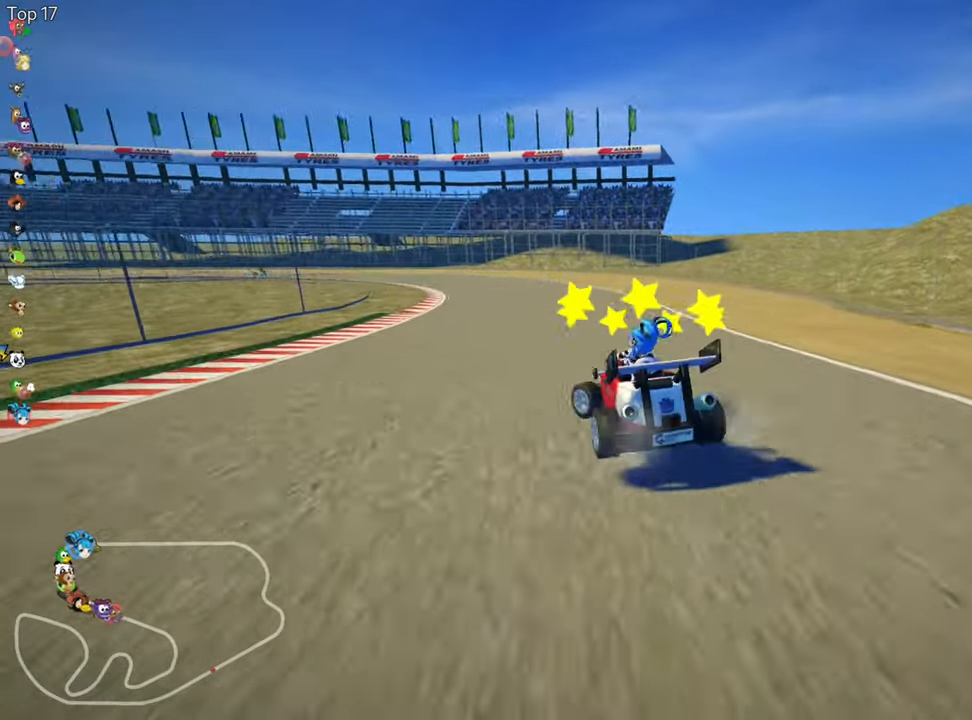
{"keys": ["skid", "up"], "events": [[483, "right", "up"]]}
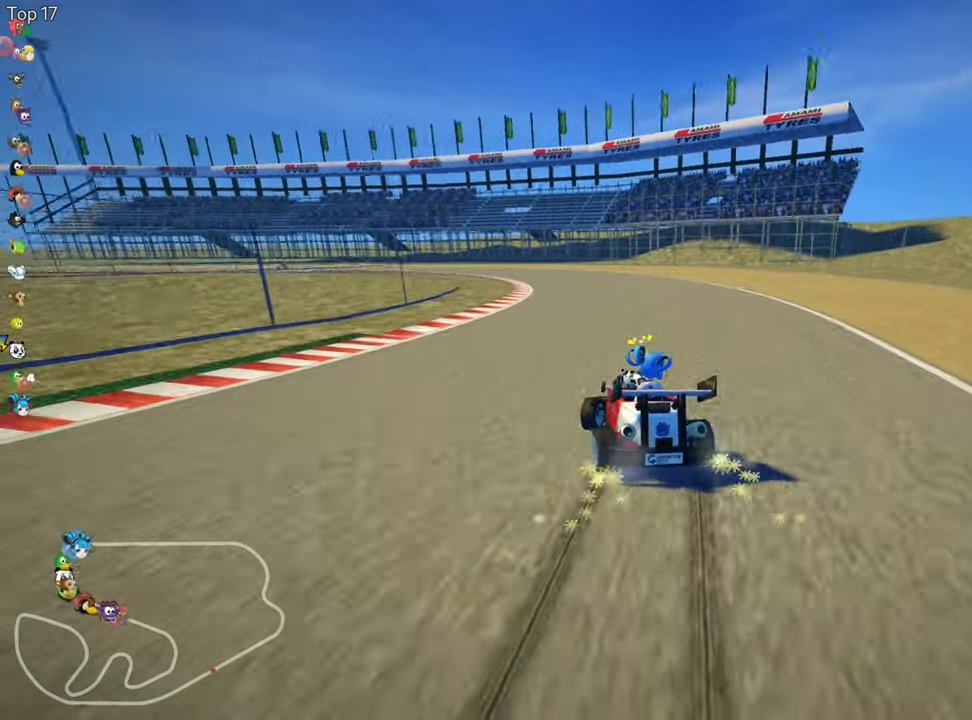
{"keys": ["right", "skid", "up"], "events": [[117, "left", "down"], [150, "right", "down"], [217, "left", "up"]]}
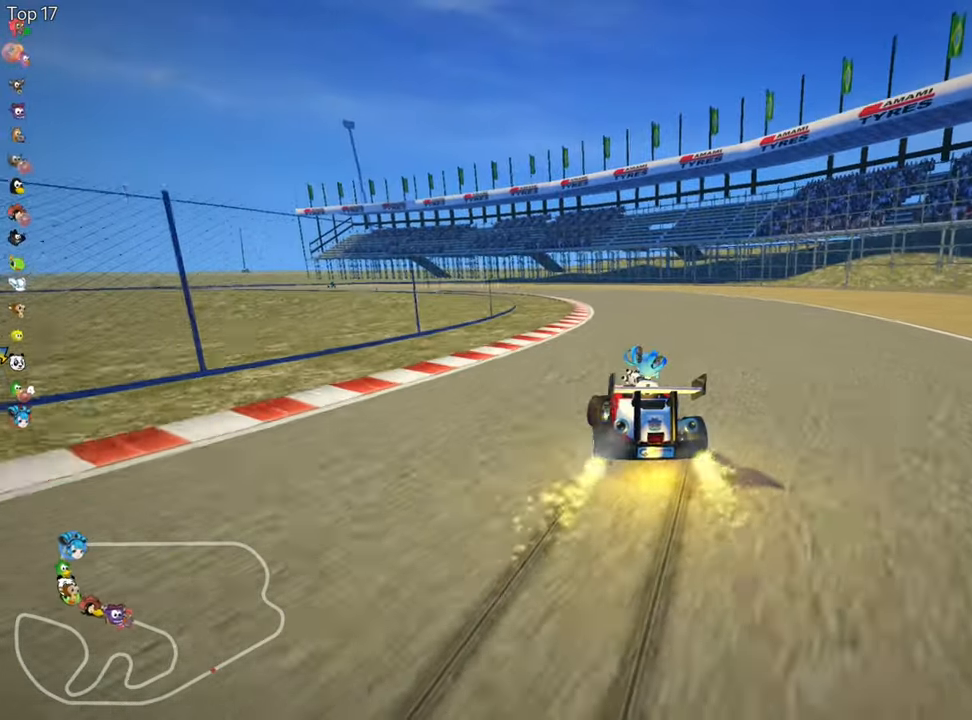
{"keys": ["right", "skid", "up"], "events": [[167, "left", "down"], [200, "right", "up"], [300, "right", "down"], [317, "left", "up"]]}
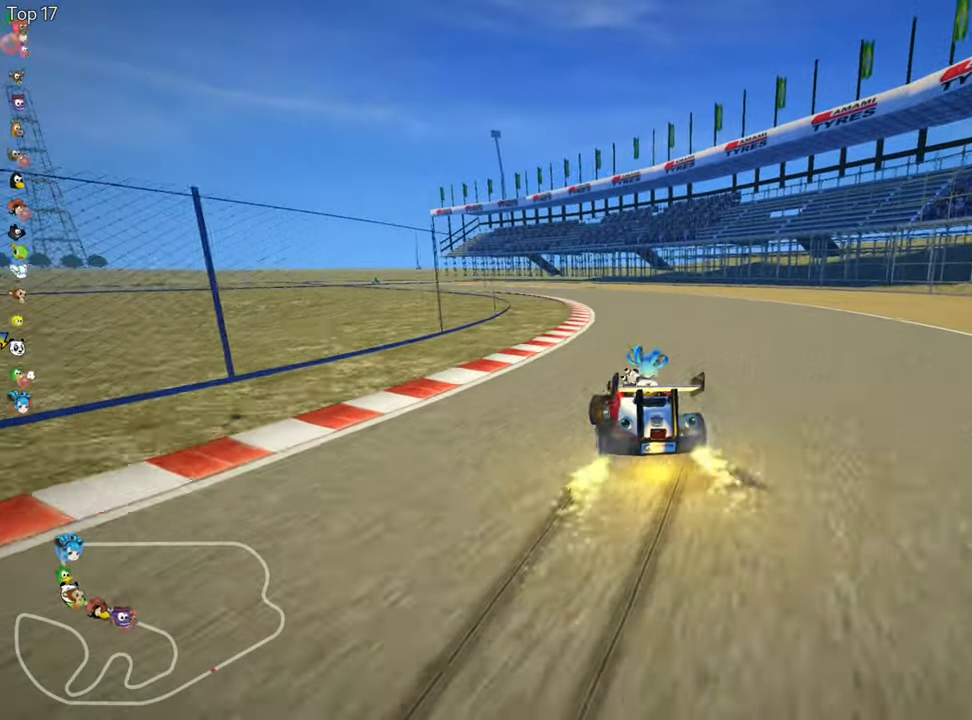
{"keys": ["skid", "up"], "events": [[67, "right", "up"], [367, "right", "down"], [483, "right", "up"]]}
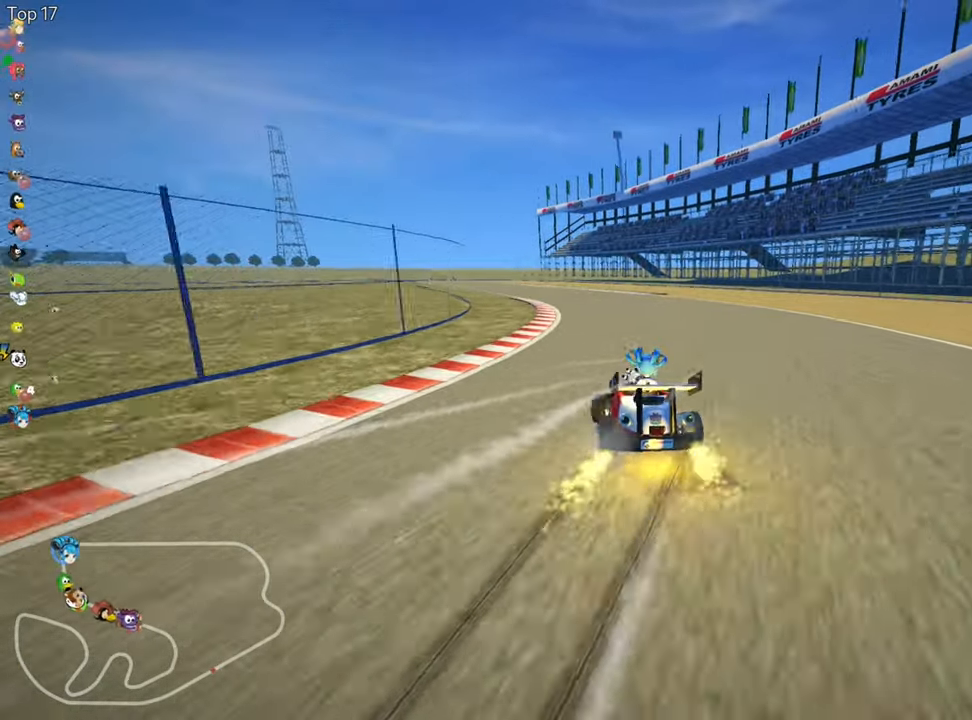
{"keys": ["skid", "up"], "events": [[50, "left", "down"], [317, "left", "up"], [350, "right", "down"], [500, "right", "up"]]}
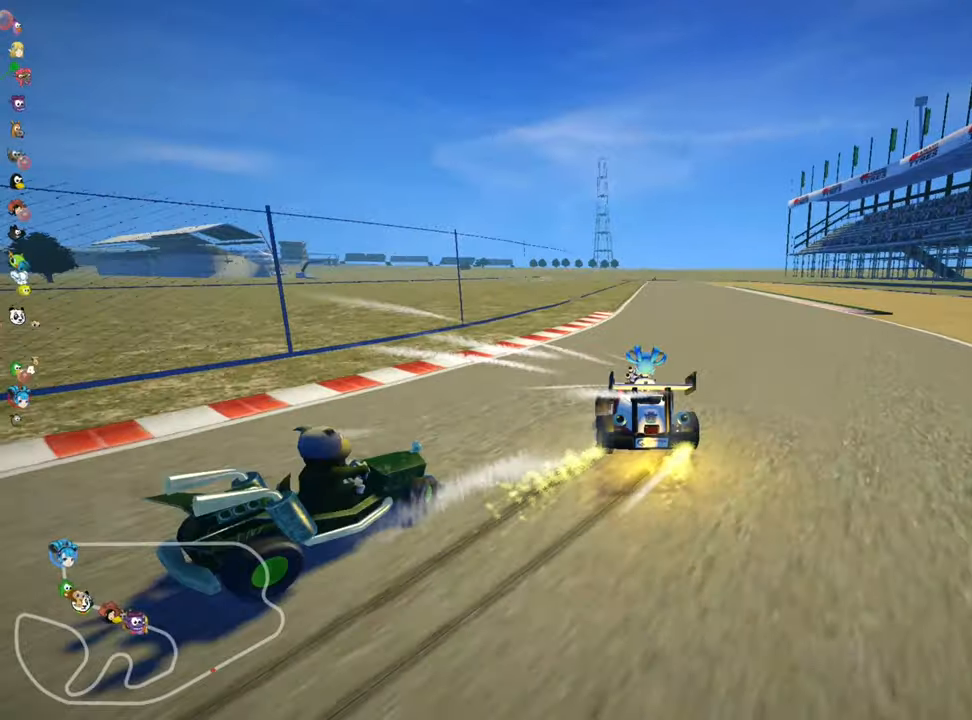
{"keys": ["right", "skid", "up"], "events": [[234, "right", "down"]]}